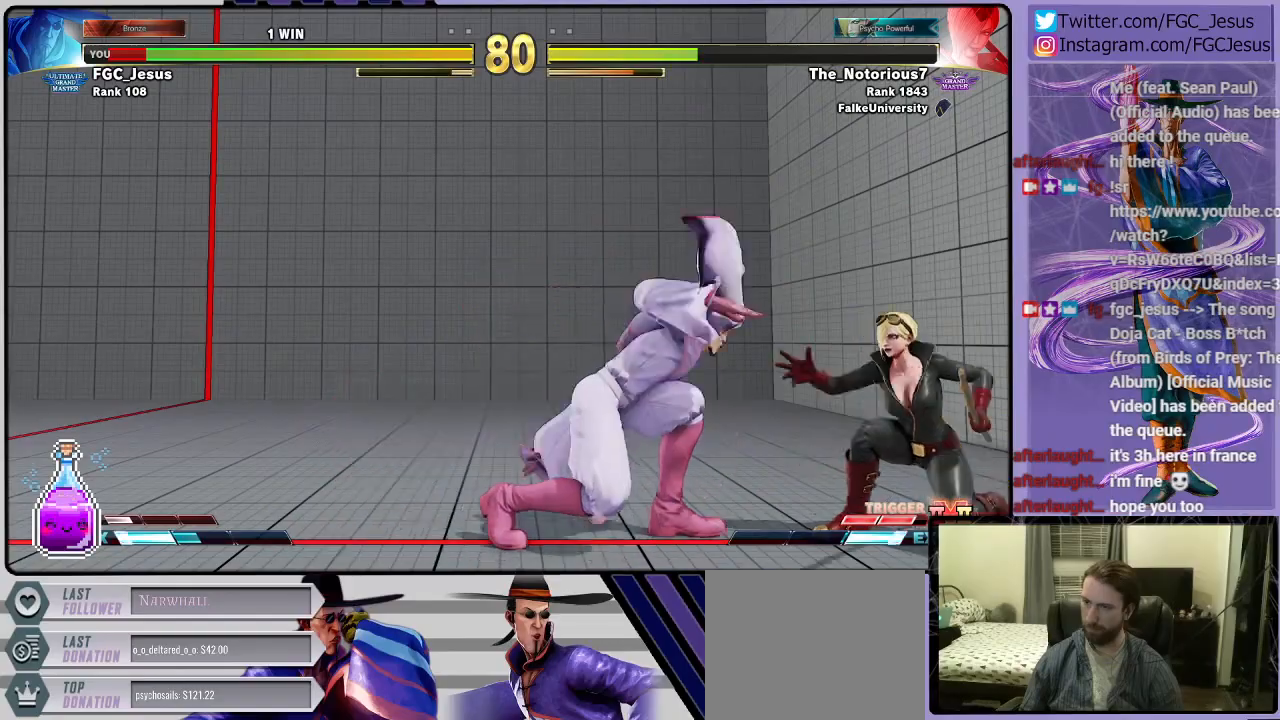
Gameplay with a controller (PlayStation layout); each line is a JSON object with the inputs held at the frame after it. "events" lists button and stick changes between this image and that frame as [ms after this image, input, new state], when the widget could be followed in between.
{"buttons": ["DPAD_DOWN", "DPAD_LEFT"], "left_stick": "center", "right_stick": "center", "events": [[34, "DPAD_DOWN", "up"], [34, "DPAD_UP", "down"], [34, "TRIANGLE", "up"], [101, "SQUARE", "down"], [134, "DPAD_DOWN", "down"], [134, "DPAD_UP", "up"], [167, "DPAD_LEFT", "up"], [167, "SQUARE", "up"], [234, "DPAD_LEFT", "down"]]}
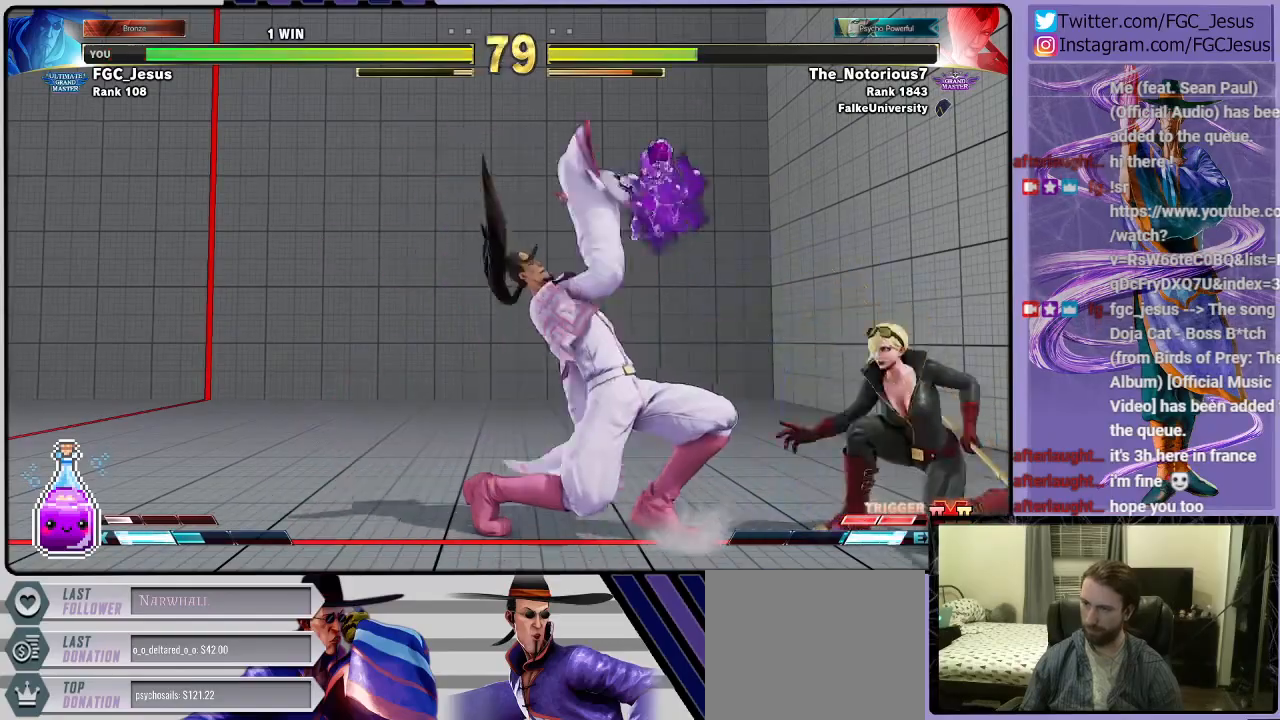
{"buttons": ["DPAD_DOWN", "DPAD_LEFT"], "left_stick": "center", "right_stick": "center", "events": []}
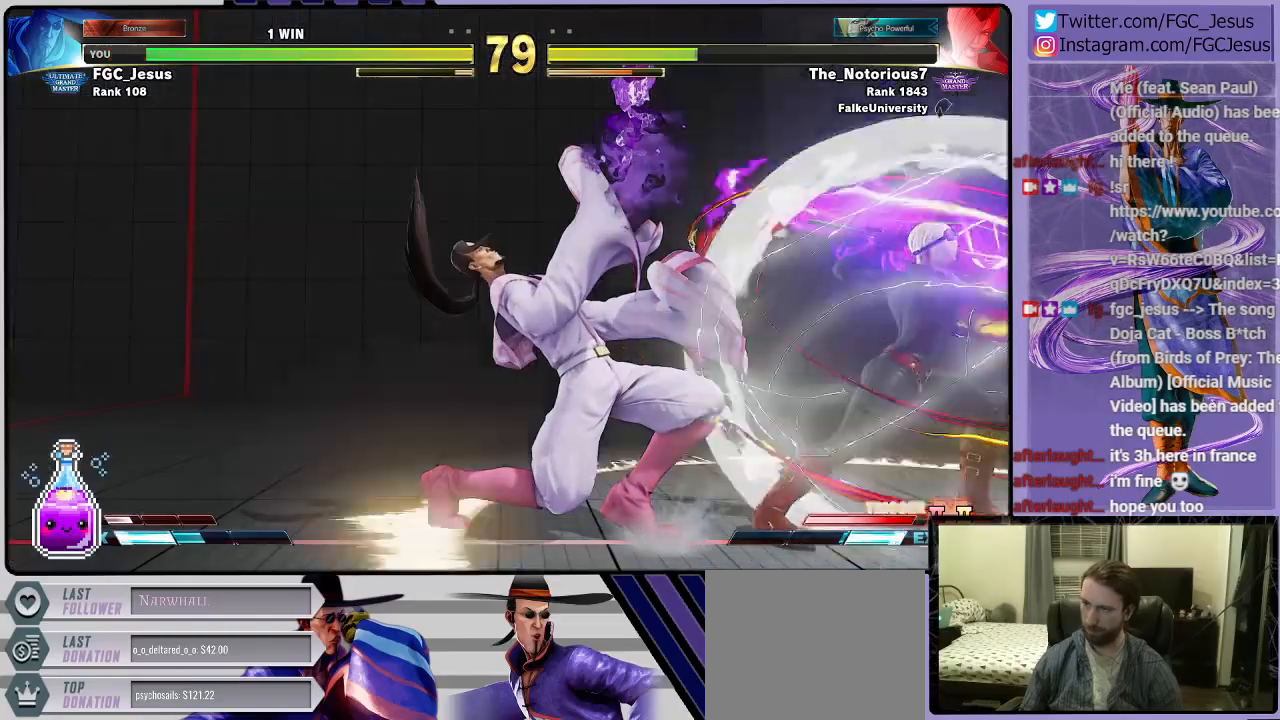
{"buttons": ["CIRCLE", "R2", "DPAD_RIGHT"], "left_stick": "center", "right_stick": "center", "events": [[34, "DPAD_LEFT", "up"], [67, "CIRCLE", "down"], [67, "DPAD_DOWN", "up"], [67, "DPAD_RIGHT", "down"], [67, "R2", "down"], [101, "CIRCLE", "up"], [101, "R2", "up"], [167, "CIRCLE", "down"], [167, "DPAD_DOWN", "down"], [167, "DPAD_RIGHT", "up"], [167, "R2", "down"], [234, "CIRCLE", "up"], [234, "DPAD_RIGHT", "down"], [234, "R2", "up"], [267, "CIRCLE", "down"], [267, "DPAD_DOWN", "up"], [301, "R2", "down"], [334, "CIRCLE", "up"], [334, "R2", "up"], [367, "DPAD_DOWN", "down"], [367, "DPAD_RIGHT", "up"], [401, "CIRCLE", "down"], [401, "R2", "down"], [434, "CIRCLE", "up"], [468, "DPAD_DOWN", "up"], [468, "DPAD_RIGHT", "down"], [468, "R2", "up"], [501, "CIRCLE", "down"], [501, "R2", "down"]]}
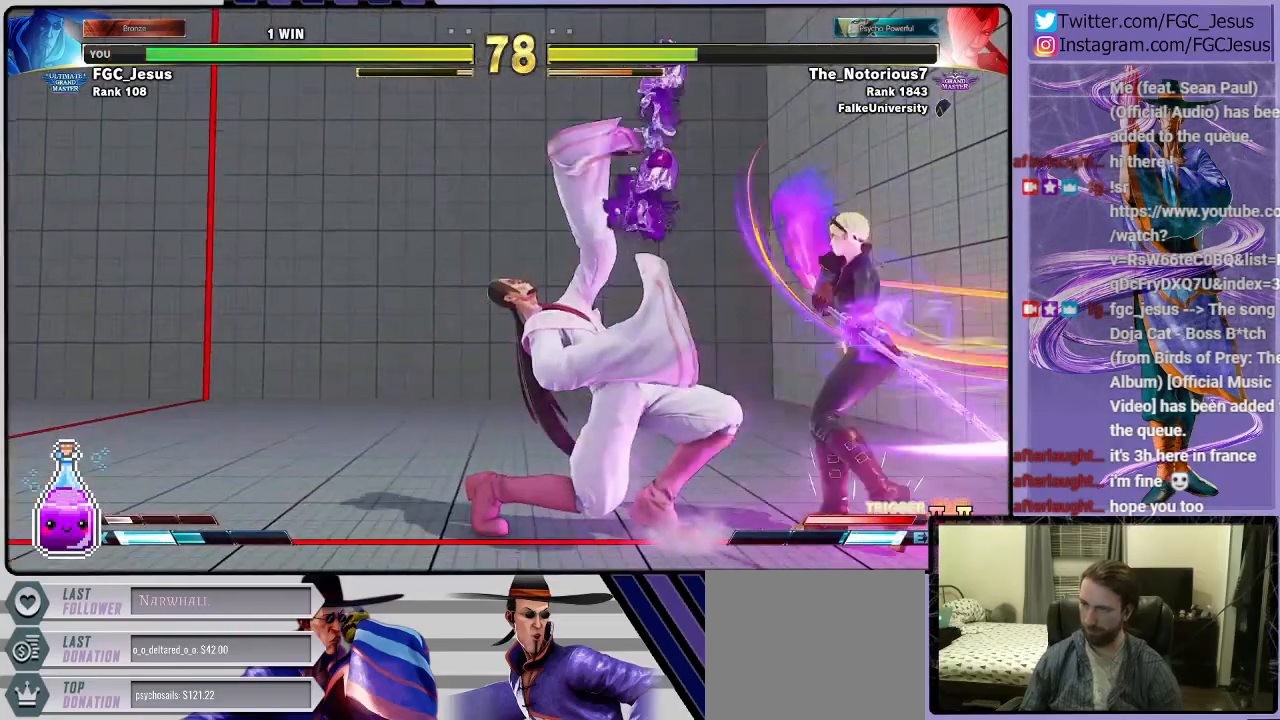
{"buttons": ["DPAD_DOWN", "DPAD_LEFT"], "left_stick": "center", "right_stick": "center"}
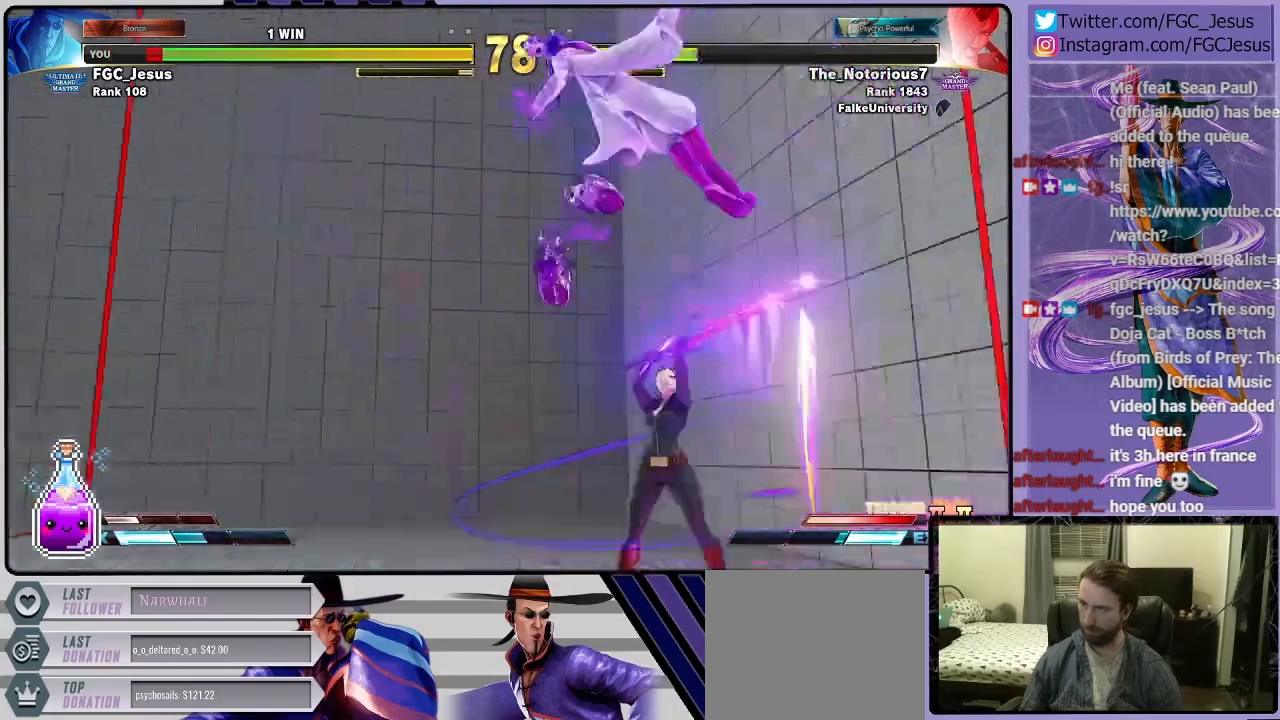
{"buttons": ["DPAD_DOWN", "DPAD_LEFT"], "left_stick": "center", "right_stick": "center", "events": [[34, "CIRCLE", "down"], [67, "CIRCLE", "up"], [167, "R1", "down"], [201, "SQUARE", "down"], [234, "R1", "up"], [234, "SQUARE", "up"], [367, "R1", "down"], [367, "SQUARE", "down"], [401, "CROSS", "down"], [468, "CROSS", "up"], [468, "R1", "up"], [468, "SQUARE", "up"]]}
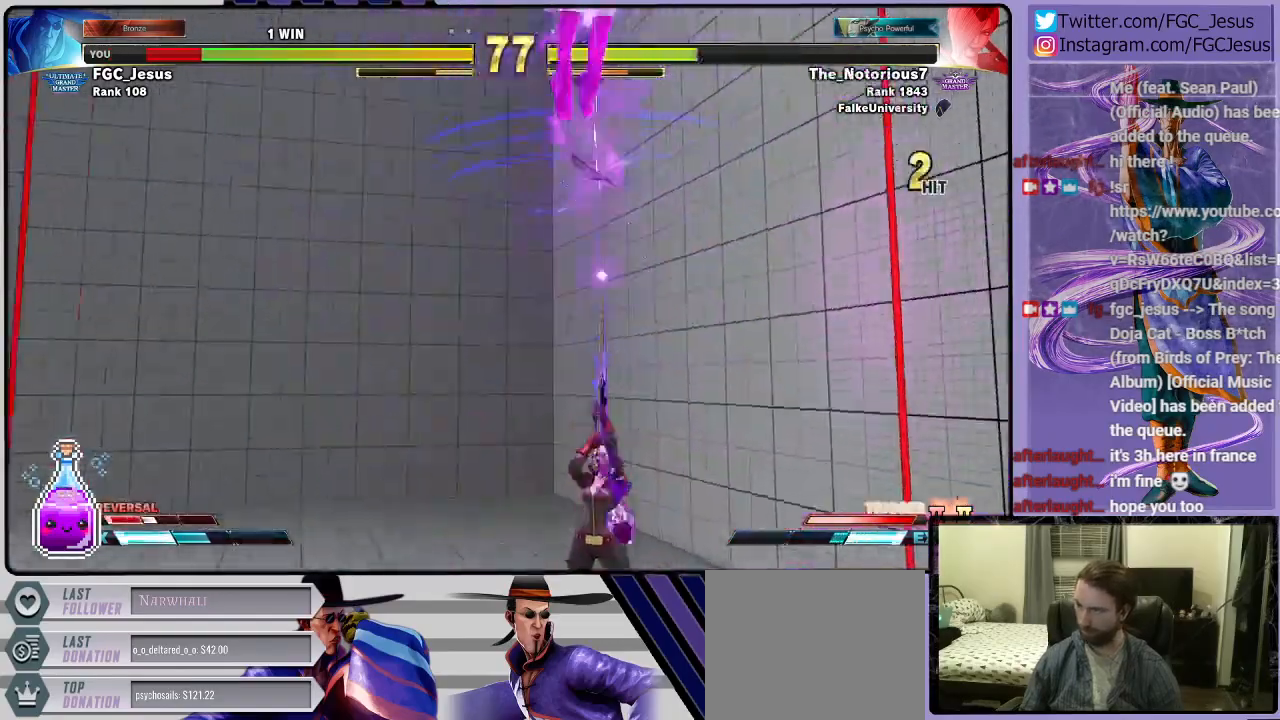
{"buttons": ["SQUARE", "R1"], "left_stick": "center", "right_stick": "center", "events": [[33, "R1", "down"], [33, "SQUARE", "down"], [67, "DPAD_DOWN", "up"], [67, "R1", "up"], [67, "SQUARE", "up"], [100, "DPAD_LEFT", "up"], [167, "R1", "down"], [234, "R1", "up"], [267, "CROSS", "down"], [300, "CROSS", "up"], [367, "CROSS", "down"], [367, "R1", "down"], [367, "SQUARE", "down"], [434, "CROSS", "up"], [434, "R1", "up"], [434, "SQUARE", "up"], [500, "R1", "down"], [500, "SQUARE", "down"]]}
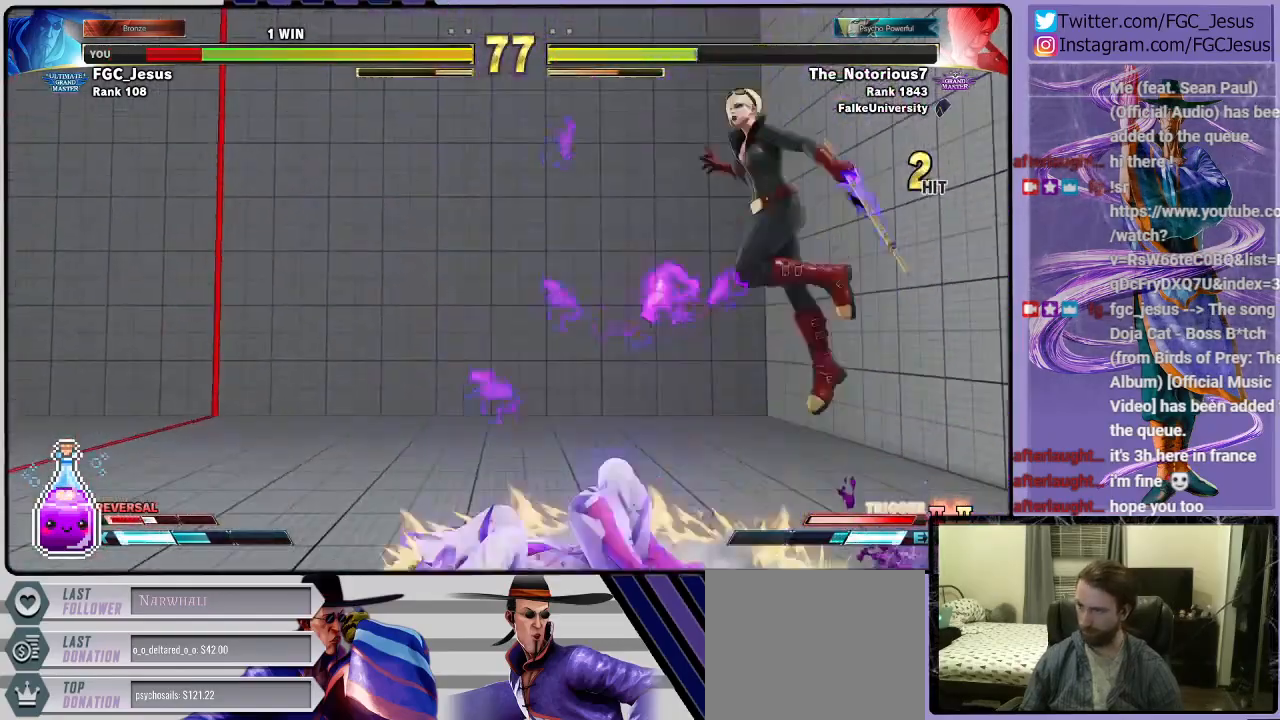
{"buttons": ["CIRCLE", "TRIANGLE", "DPAD_DOWN", "DPAD_RIGHT"], "left_stick": "center", "right_stick": "center", "events": [[34, "R1", "up"], [67, "SQUARE", "up"], [401, "CIRCLE", "down"], [401, "TRIANGLE", "down"], [468, "DPAD_RIGHT", "down"], [501, "DPAD_DOWN", "down"]]}
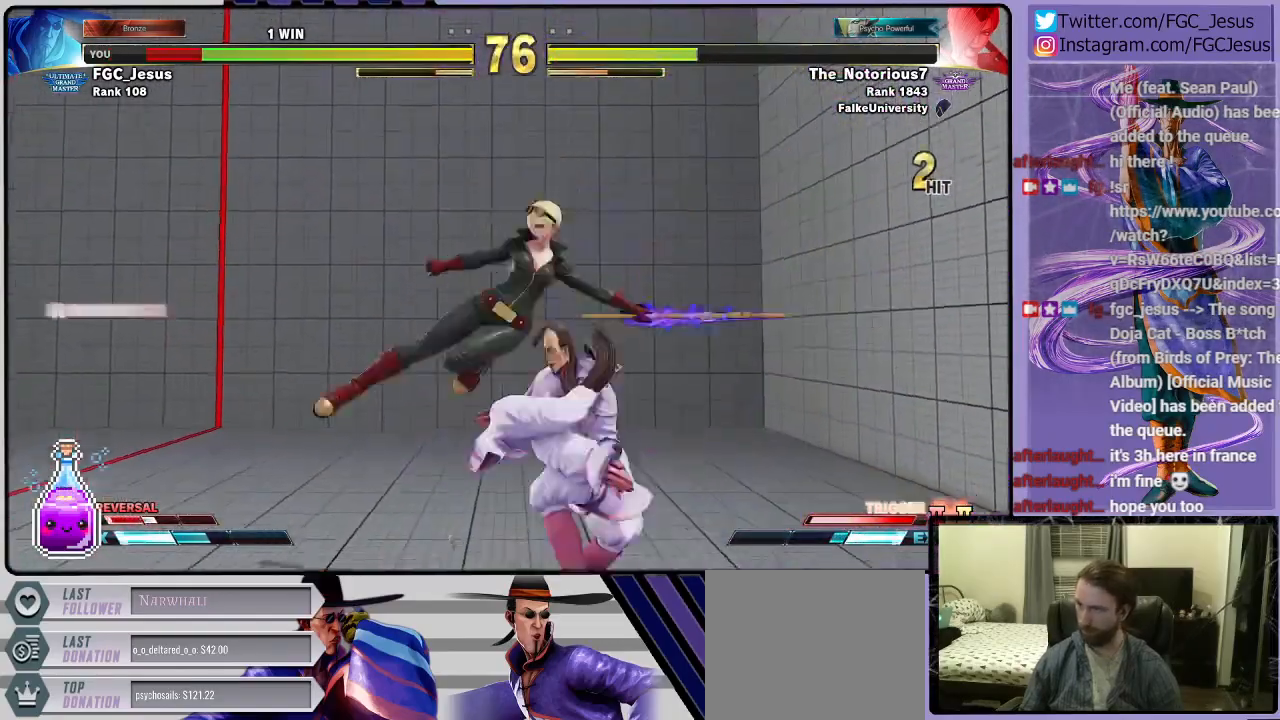
{"buttons": ["DPAD_DOWN", "DPAD_RIGHT"], "left_stick": "center", "right_stick": "center", "events": [[33, "CIRCLE", "up"], [33, "TRIANGLE", "up"]]}
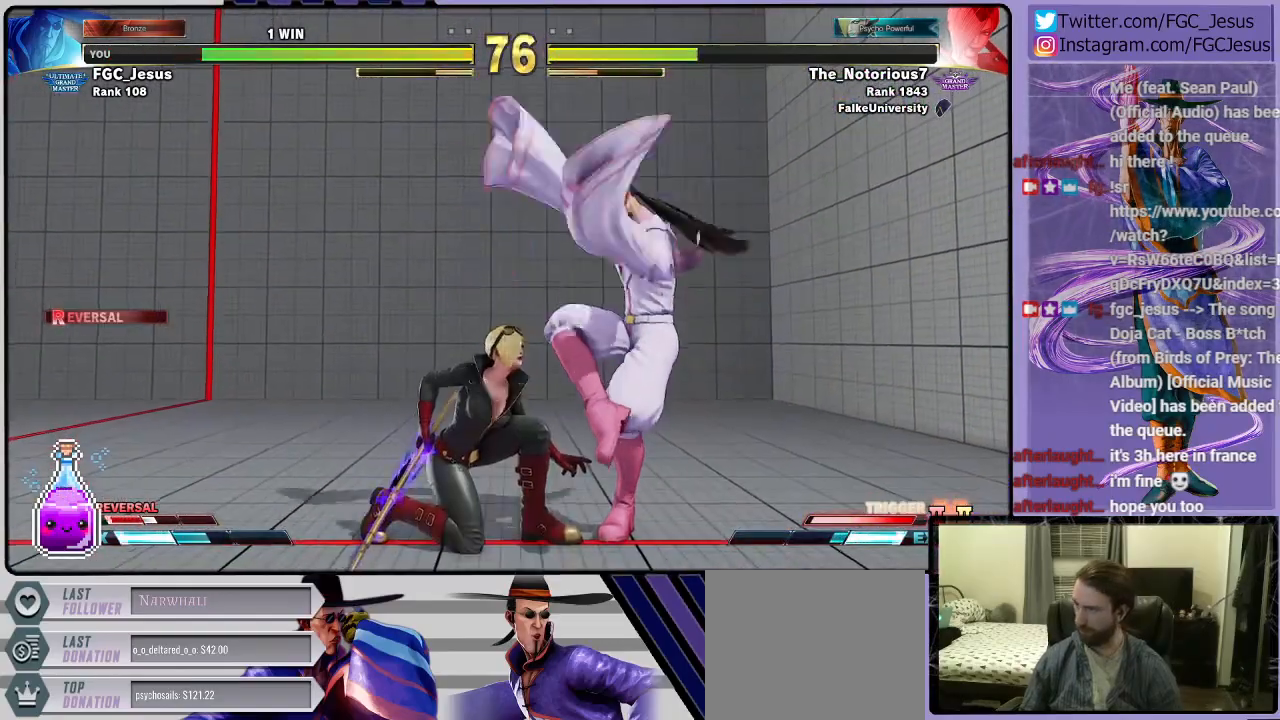
{"buttons": ["DPAD_DOWN", "DPAD_RIGHT"], "left_stick": "center", "right_stick": "center", "events": []}
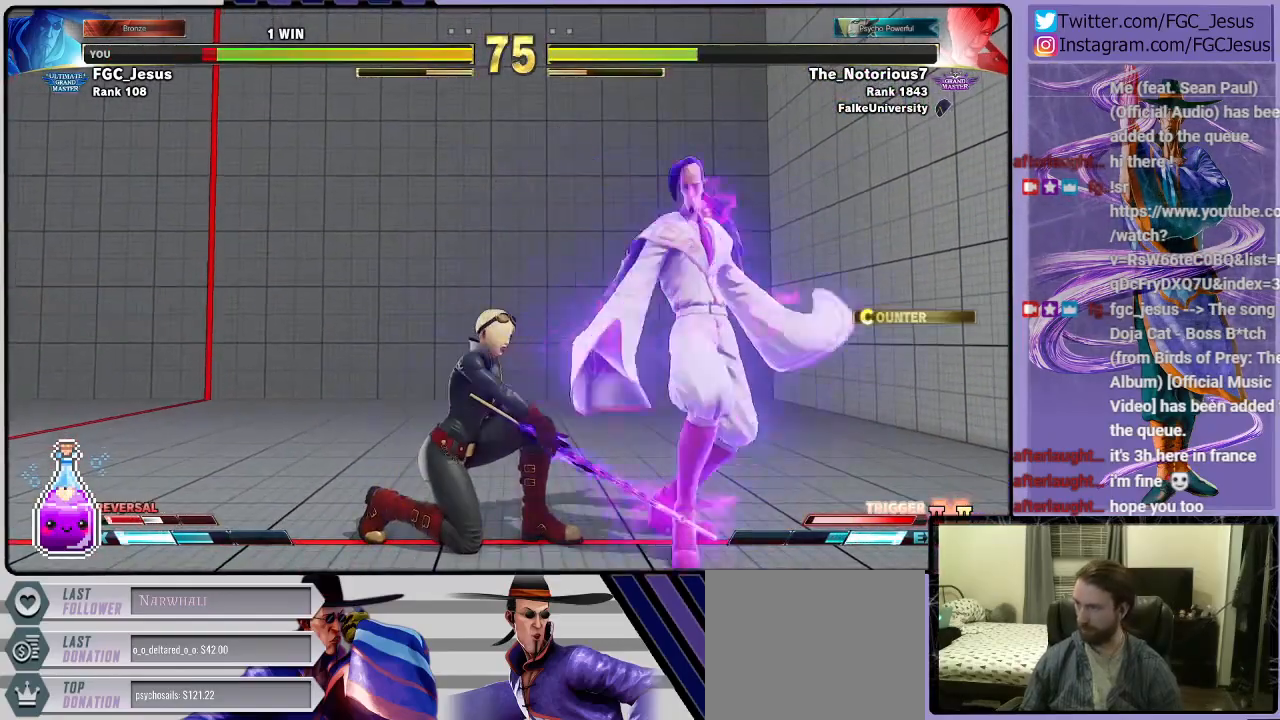
{"buttons": ["DPAD_DOWN", "DPAD_RIGHT"], "left_stick": "center", "right_stick": "center", "events": []}
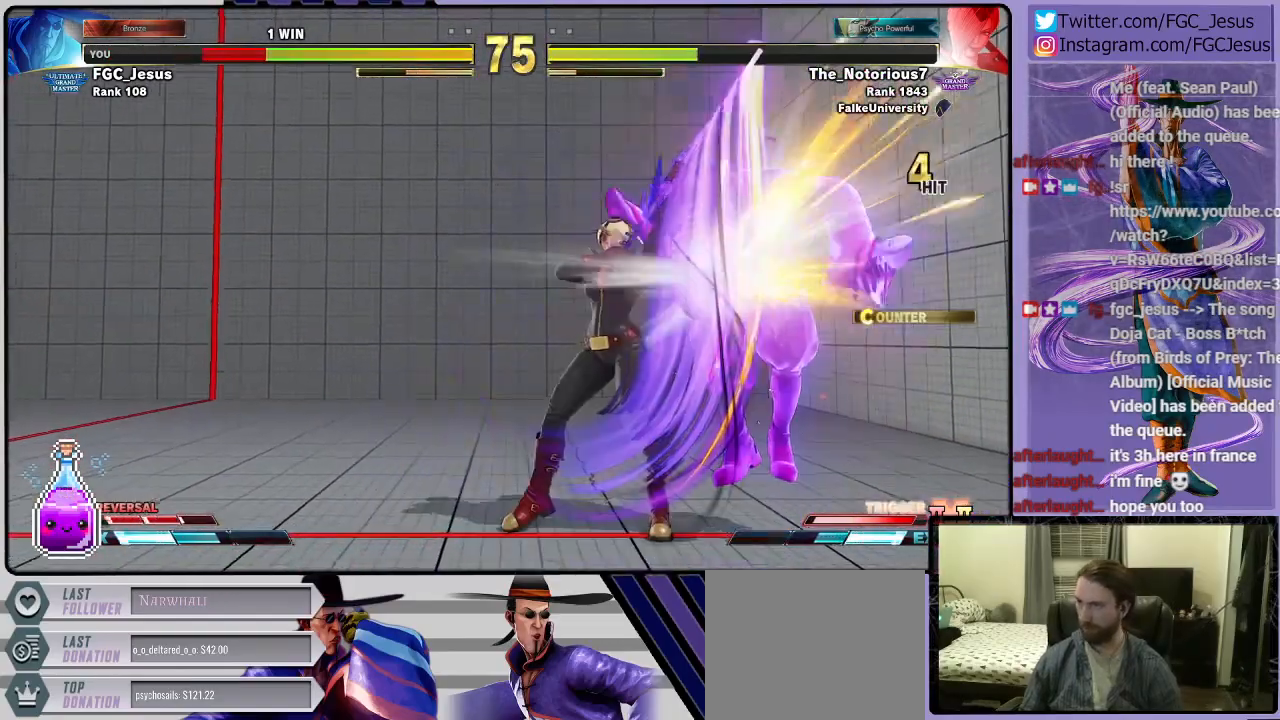
{"buttons": [], "left_stick": "center", "right_stick": "center", "events": [[101, "DPAD_DOWN", "up"], [267, "DPAD_RIGHT", "up"]]}
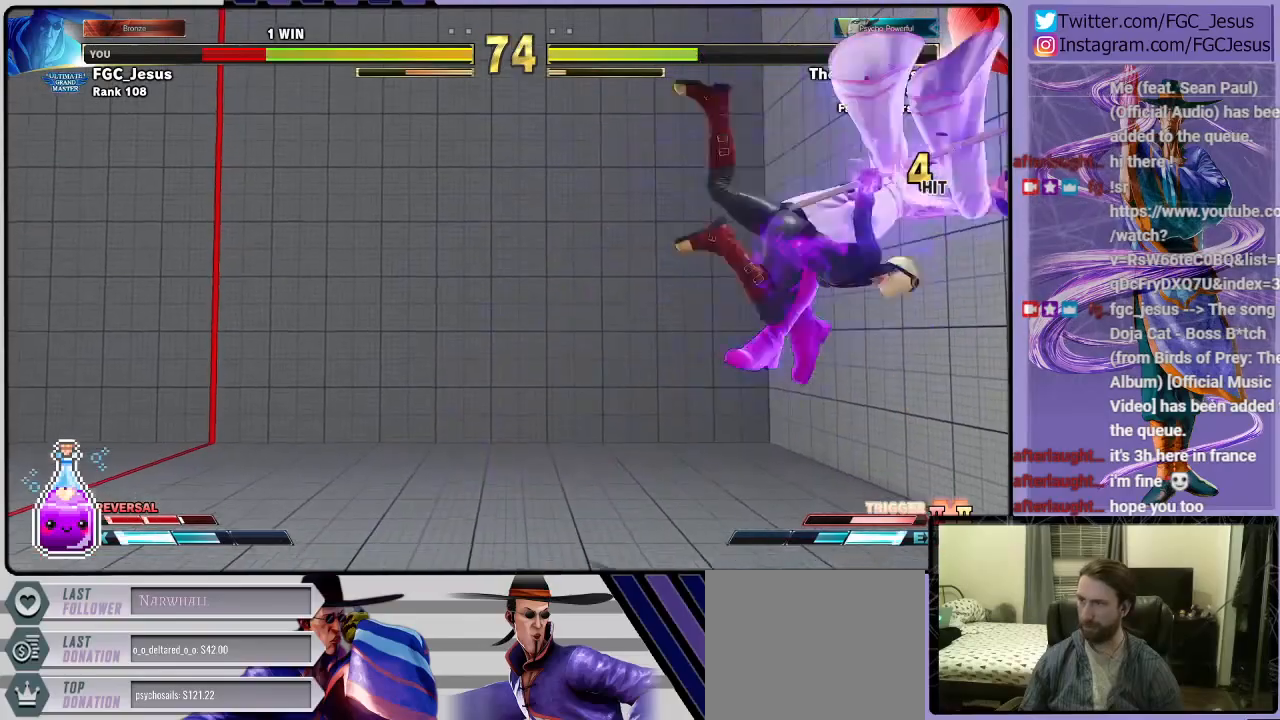
{"buttons": ["SQUARE", "R1", "DPAD_RIGHT"], "left_stick": "center", "right_stick": "center", "events": [[167, "DPAD_RIGHT", "down"], [167, "R1", "down"], [200, "CROSS", "down"], [200, "SQUARE", "down"], [300, "CROSS", "up"], [300, "R1", "up"], [300, "SQUARE", "up"], [367, "CROSS", "down"], [367, "R1", "down"], [367, "SQUARE", "down"], [434, "CROSS", "up"], [434, "DPAD_RIGHT", "up"], [434, "R1", "up"], [434, "SQUARE", "up"], [500, "DPAD_RIGHT", "down"], [500, "R1", "down"], [500, "SQUARE", "down"]]}
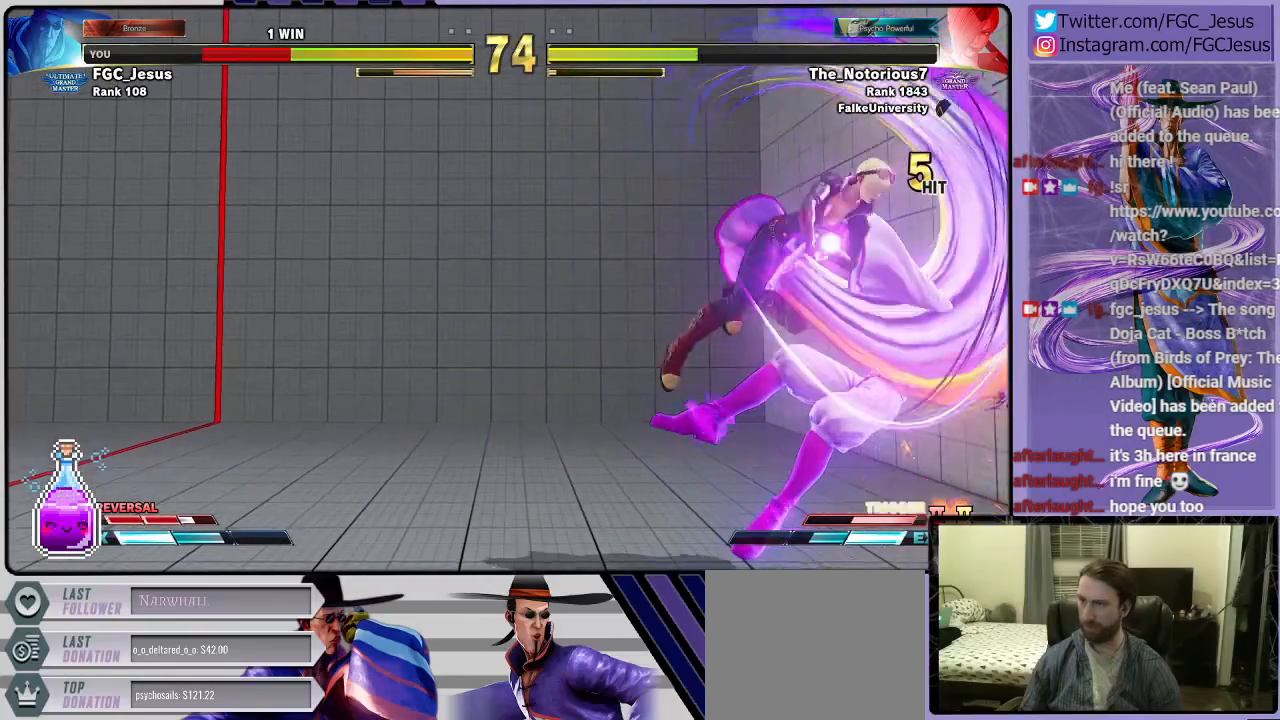
{"buttons": ["DPAD_RIGHT"], "left_stick": "center", "right_stick": "center", "events": [[67, "R1", "up"], [67, "SQUARE", "up"]]}
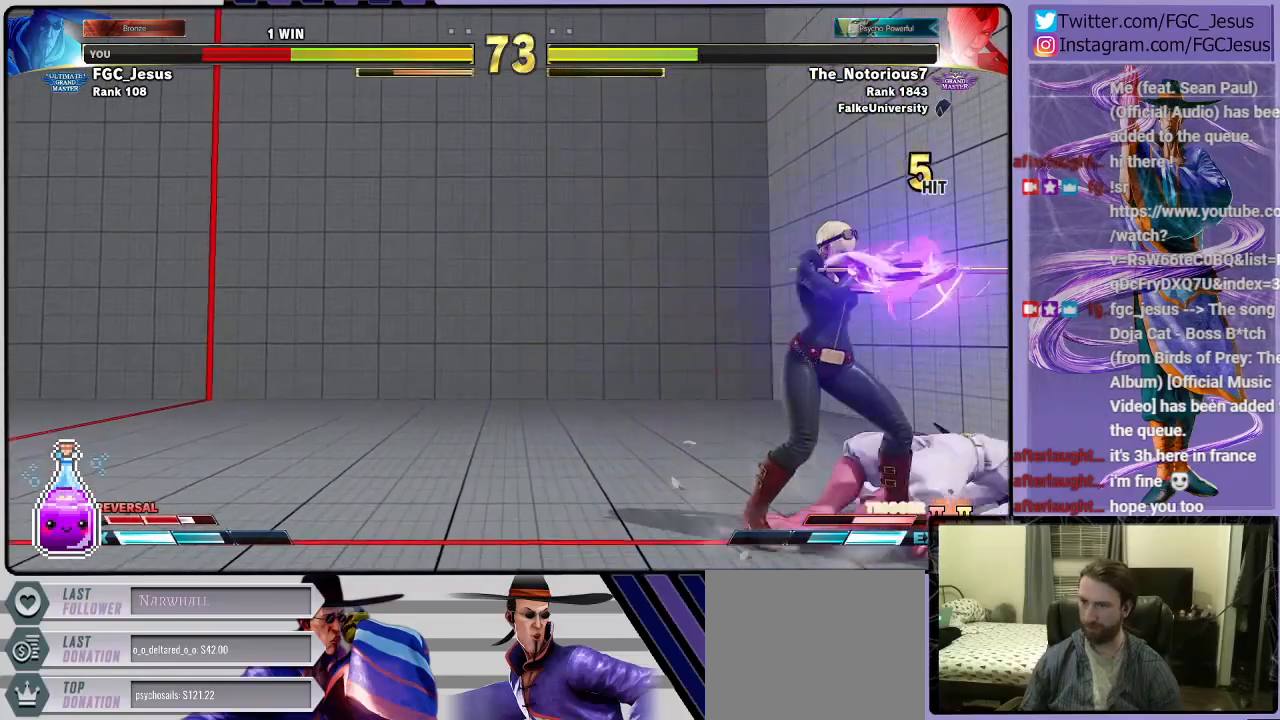
{"buttons": ["CROSS", "SQUARE", "DPAD_DOWN", "DPAD_RIGHT"], "left_stick": "center", "right_stick": "center", "events": [[33, "DPAD_DOWN", "down"], [334, "CROSS", "down"], [334, "SQUARE", "down"]]}
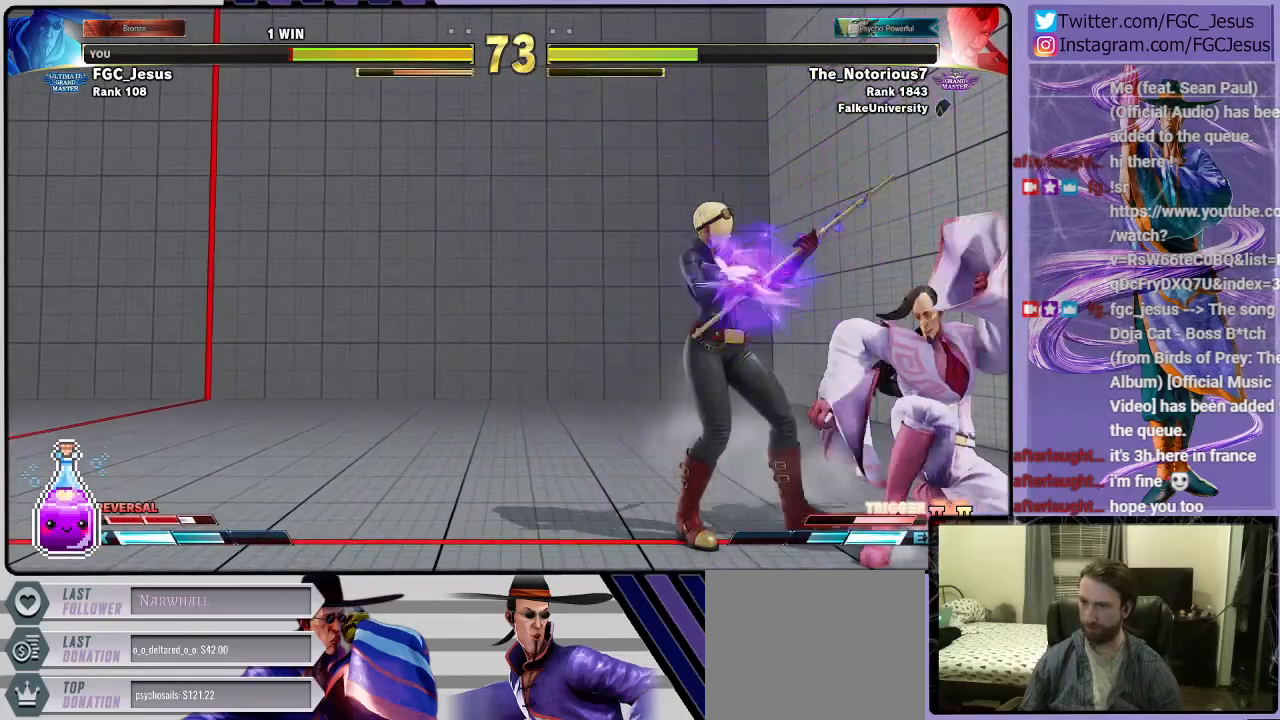
{"buttons": ["CROSS", "SQUARE", "DPAD_DOWN", "DPAD_RIGHT"], "left_stick": "center", "right_stick": "center", "events": [[34, "CROSS", "up"], [34, "SQUARE", "up"], [334, "CROSS", "down"], [334, "SQUARE", "down"]]}
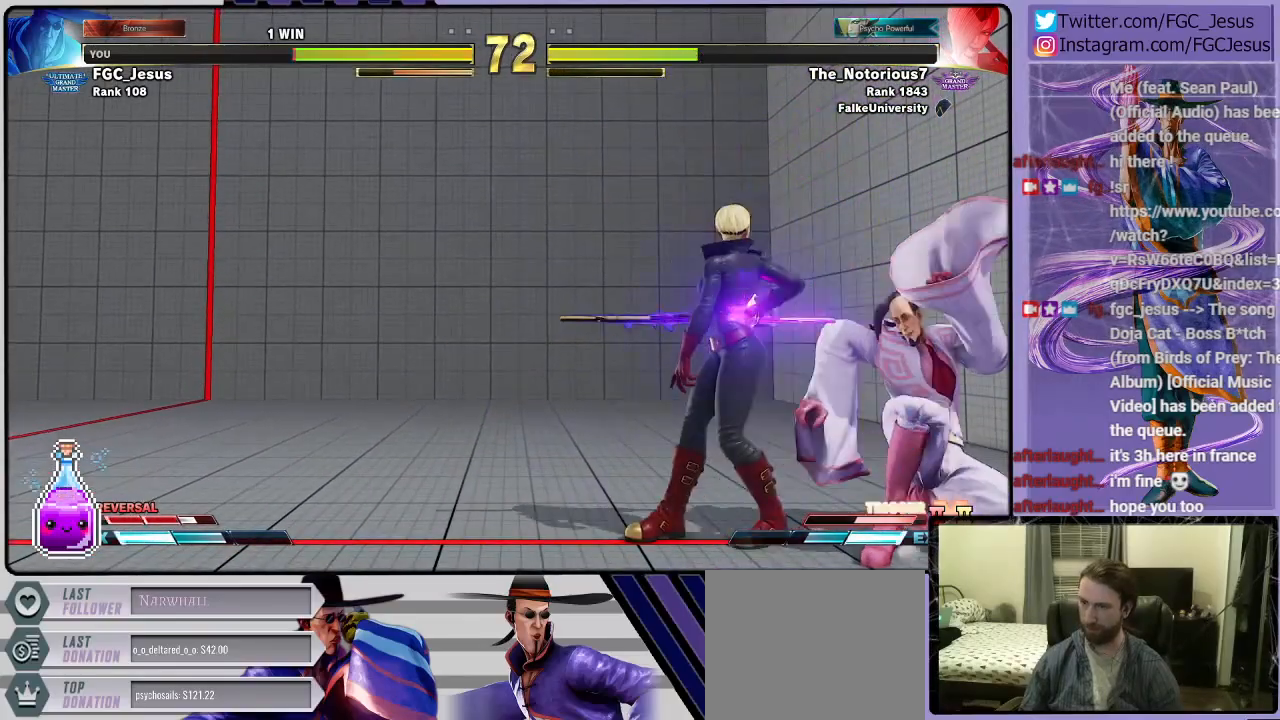
{"buttons": ["DPAD_DOWN", "DPAD_RIGHT"], "left_stick": "center", "right_stick": "center", "events": [[33, "CROSS", "up"], [67, "SQUARE", "up"]]}
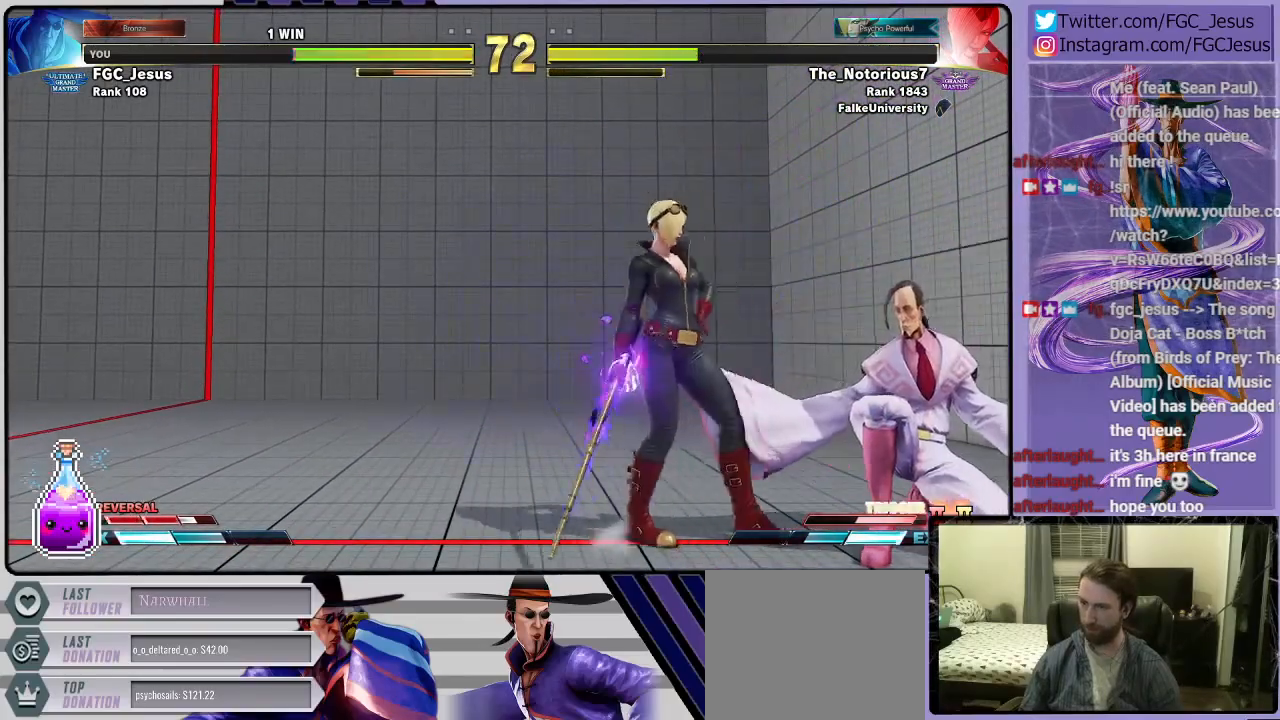
{"buttons": ["DPAD_DOWN", "DPAD_RIGHT"], "left_stick": "center", "right_stick": "center", "events": [[67, "CROSS", "down"], [67, "SQUARE", "down"], [234, "CROSS", "up"], [267, "SQUARE", "up"]]}
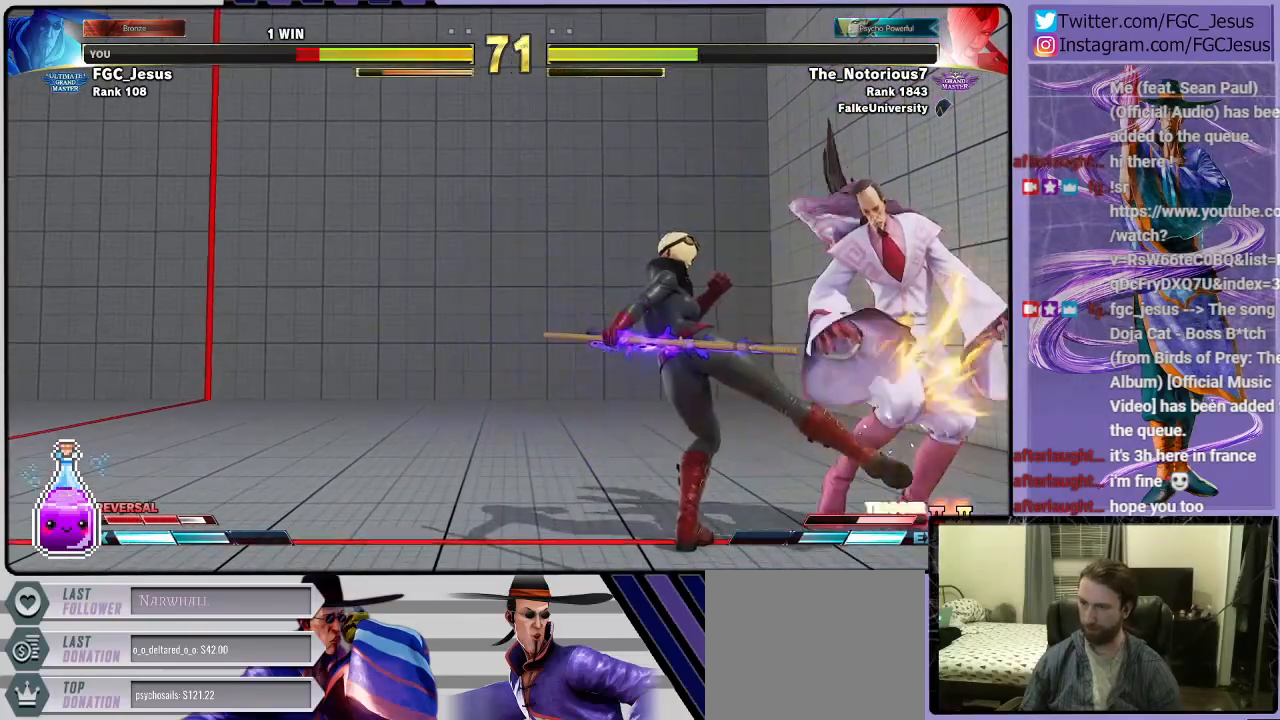
{"buttons": ["DPAD_DOWN", "DPAD_RIGHT"], "left_stick": "center", "right_stick": "center", "events": []}
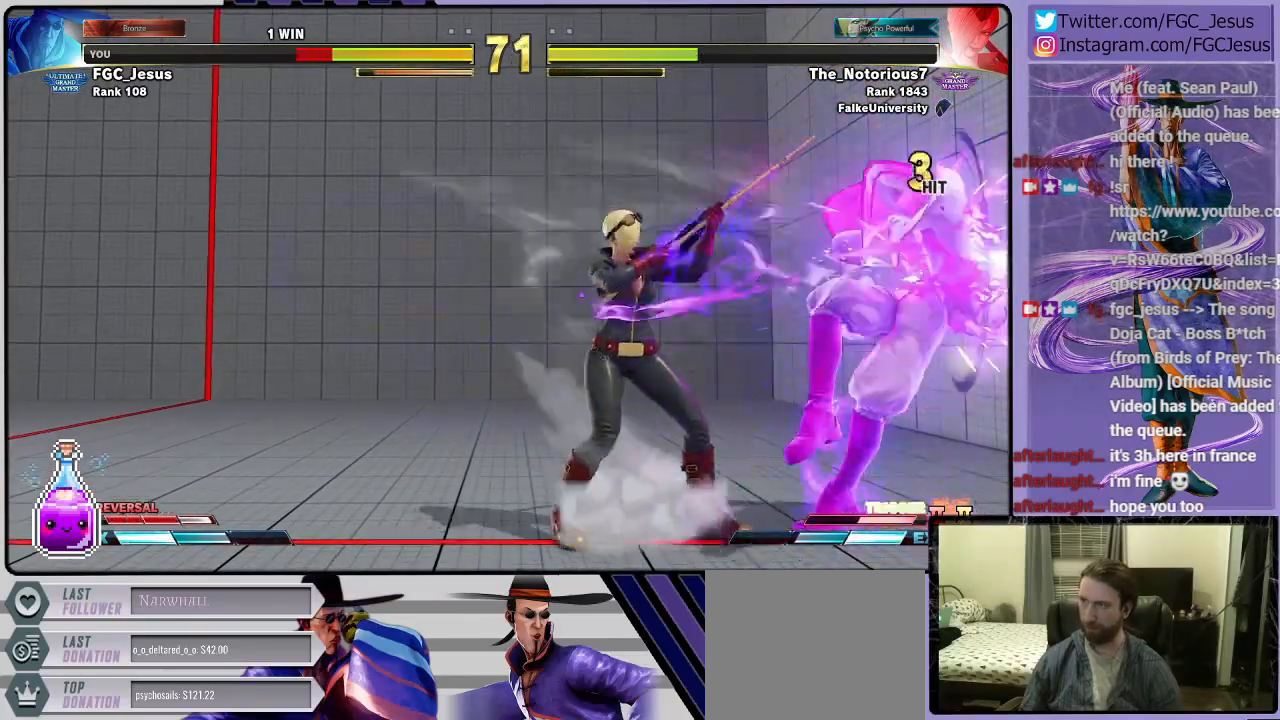
{"buttons": ["DPAD_DOWN", "DPAD_RIGHT"], "left_stick": "center", "right_stick": "center", "events": []}
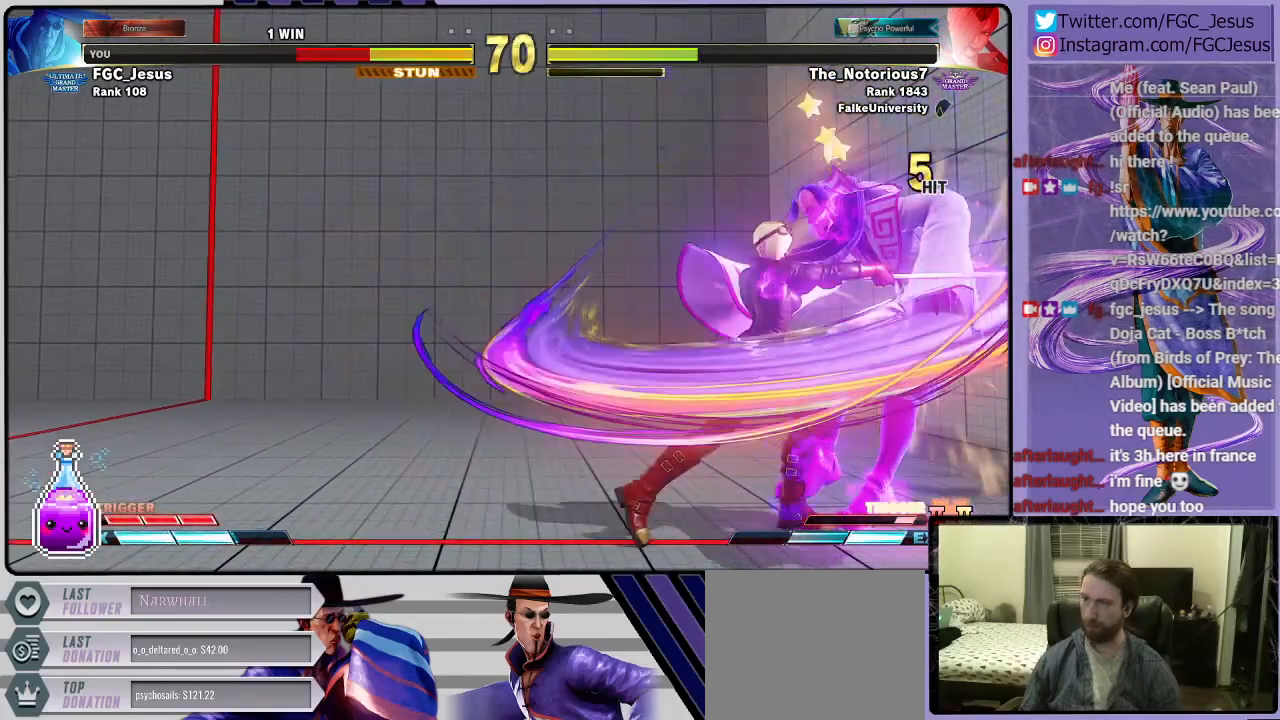
{"buttons": [], "left_stick": "center", "right_stick": "center", "events": [[300, "DPAD_DOWN", "up"], [300, "R1", "down"], [334, "CROSS", "down"], [334, "DPAD_RIGHT", "up"], [334, "SQUARE", "down"], [434, "CROSS", "up"], [434, "R1", "up"], [434, "SQUARE", "up"]]}
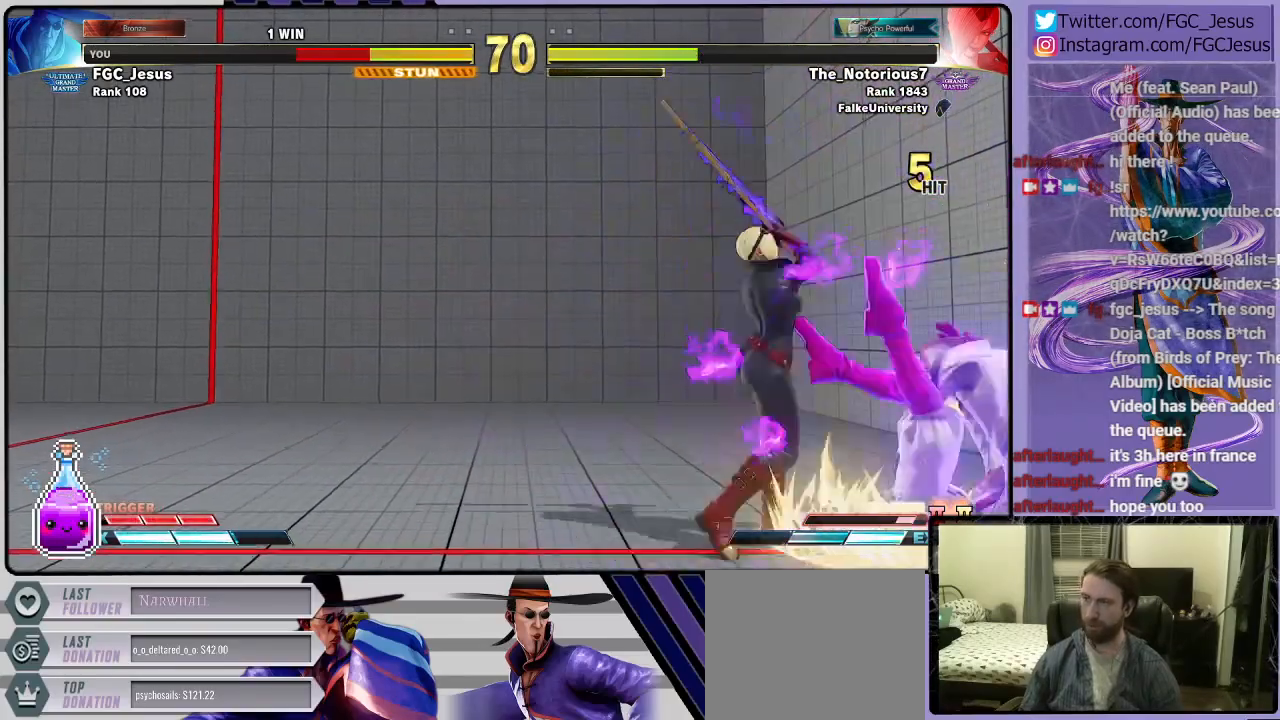
{"buttons": ["SQUARE", "R1"], "left_stick": "center", "right_stick": "center", "events": [[101, "R1", "down"], [167, "R1", "up"], [267, "R1", "down"], [301, "CIRCLE", "down"], [301, "TRIANGLE", "down"], [367, "R1", "up"], [401, "CIRCLE", "up"], [401, "TRIANGLE", "up"], [434, "R1", "down"], [501, "SQUARE", "down"]]}
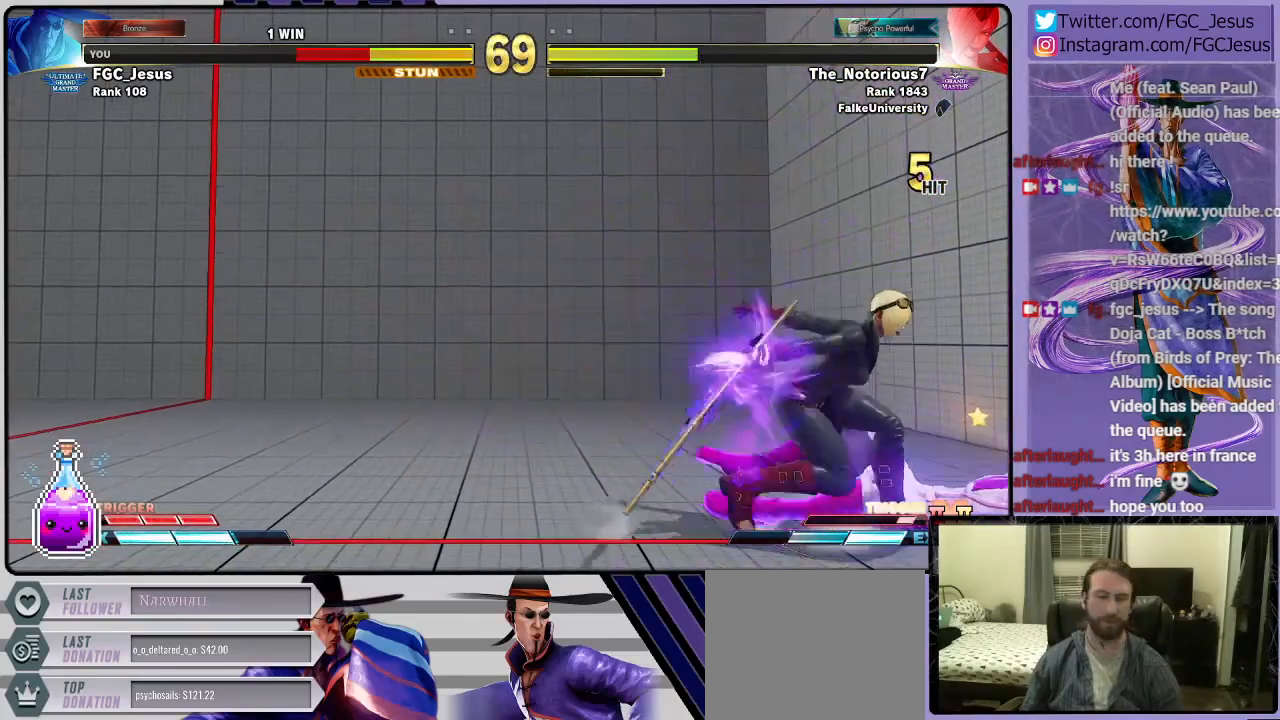
{"buttons": ["R1", "DPAD_RIGHT"], "left_stick": "center", "right_stick": "center", "events": [[67, "R1", "up"], [67, "SQUARE", "up"], [133, "CIRCLE", "down"], [133, "R1", "down"], [133, "TRIANGLE", "down"], [234, "CIRCLE", "up"], [234, "R1", "up"], [234, "TRIANGLE", "up"], [300, "R1", "down"], [334, "DPAD_LEFT", "down"], [334, "R1", "up"], [400, "R1", "down"], [400, "TRIANGLE", "down"], [434, "DPAD_DOWN", "down"], [434, "DPAD_LEFT", "up"], [467, "DPAD_RIGHT", "down"], [500, "DPAD_DOWN", "up"], [500, "TRIANGLE", "up"]]}
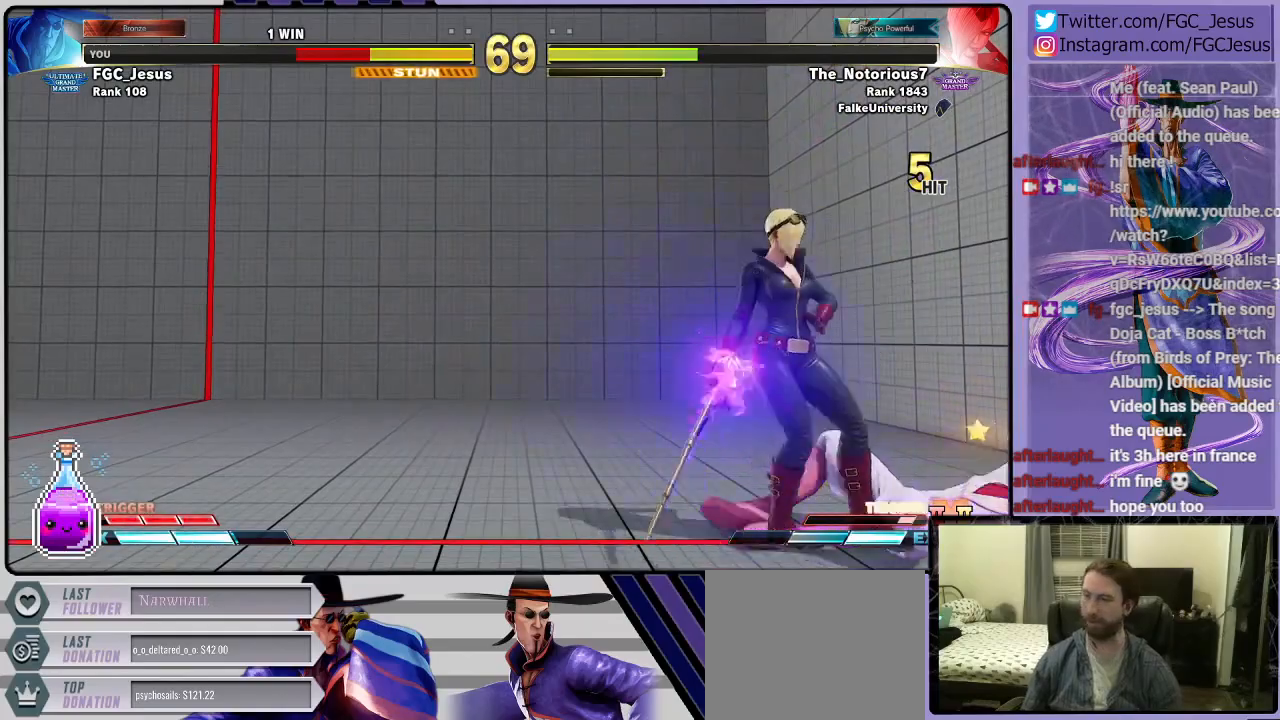
{"buttons": ["CIRCLE", "SQUARE", "TRIANGLE", "R1", "DPAD_UP"], "left_stick": "center", "right_stick": "center"}
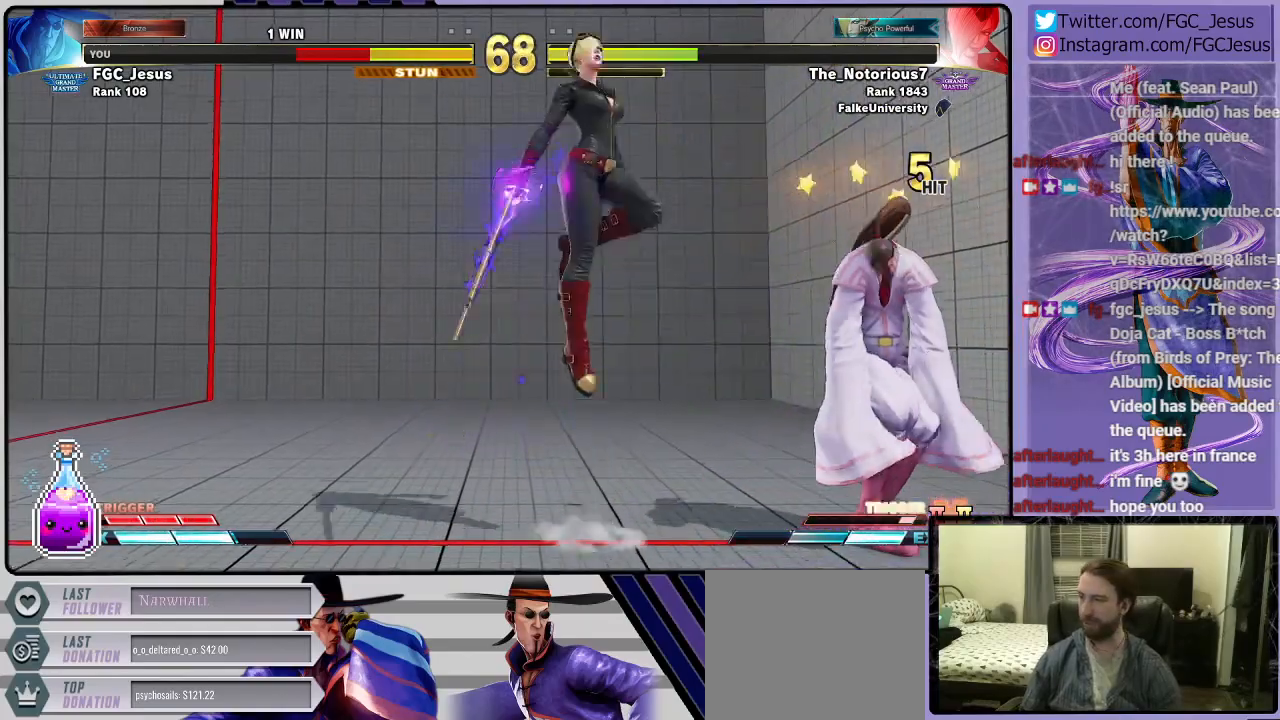
{"buttons": ["CIRCLE", "SQUARE", "R1", "DPAD_RIGHT"], "left_stick": "center", "right_stick": "center"}
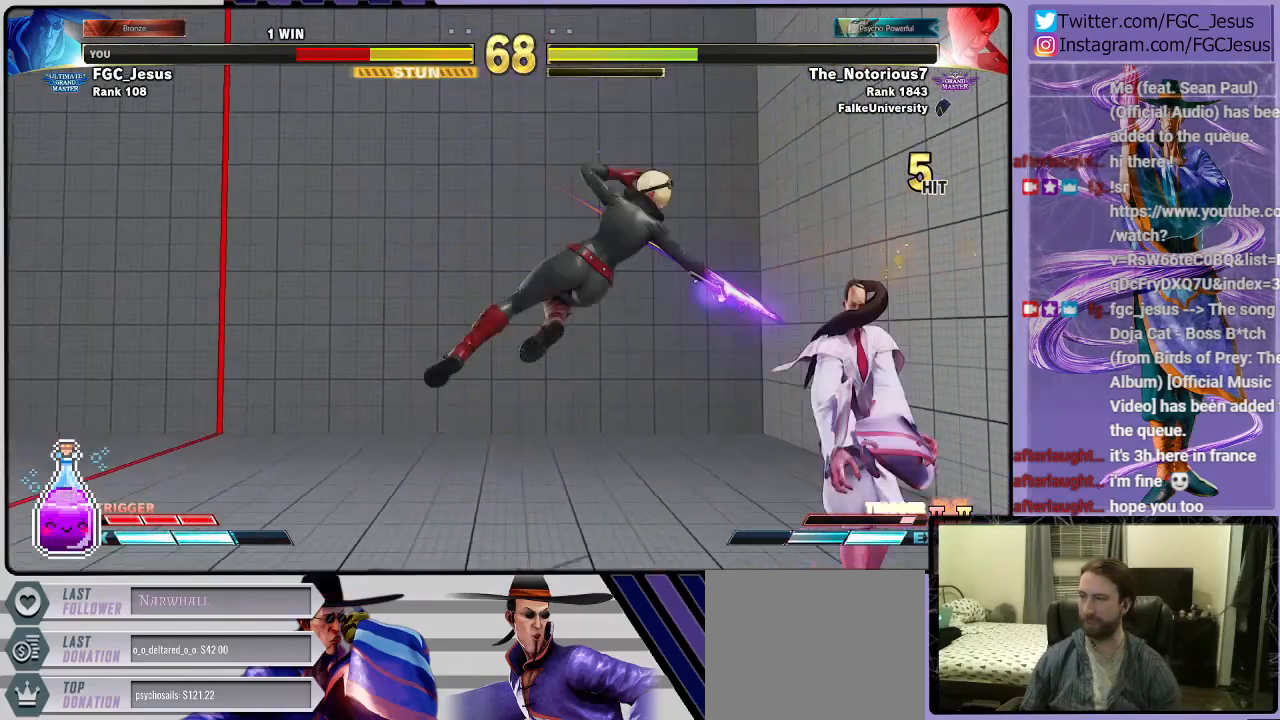
{"buttons": ["DPAD_DOWN", "DPAD_RIGHT"], "left_stick": "center", "right_stick": "center", "events": [[34, "CIRCLE", "up"], [34, "R1", "up"], [34, "SQUARE", "up"], [67, "R1", "down"], [101, "CIRCLE", "down"], [101, "DPAD_DOWN", "down"], [101, "SQUARE", "down"], [101, "TRIANGLE", "down"], [134, "SQUARE", "up"], [134, "TRIANGLE", "up"], [167, "CIRCLE", "up"], [167, "R1", "up"], [201, "DPAD_DOWN", "up"], [201, "DPAD_RIGHT", "up"], [201, "SQUARE", "down"], [201, "TRIANGLE", "down"], [234, "CIRCLE", "down"], [234, "DPAD_LEFT", "down"], [234, "SQUARE", "up"], [267, "CIRCLE", "up"], [267, "TRIANGLE", "up"], [301, "DPAD_DOWN", "down"], [301, "DPAD_LEFT", "up"], [334, "DPAD_DOWN", "up"], [334, "DPAD_RIGHT", "down"], [334, "R1", "down"], [334, "TRIANGLE", "down"], [367, "SQUARE", "down"], [401, "R1", "up"], [401, "SQUARE", "up"], [401, "TRIANGLE", "up"], [434, "DPAD_DOWN", "down"], [434, "R1", "down"], [434, "SQUARE", "down"], [468, "CIRCLE", "down"], [468, "TRIANGLE", "down"], [501, "CIRCLE", "up"], [501, "R1", "up"], [501, "SQUARE", "up"], [501, "TRIANGLE", "up"]]}
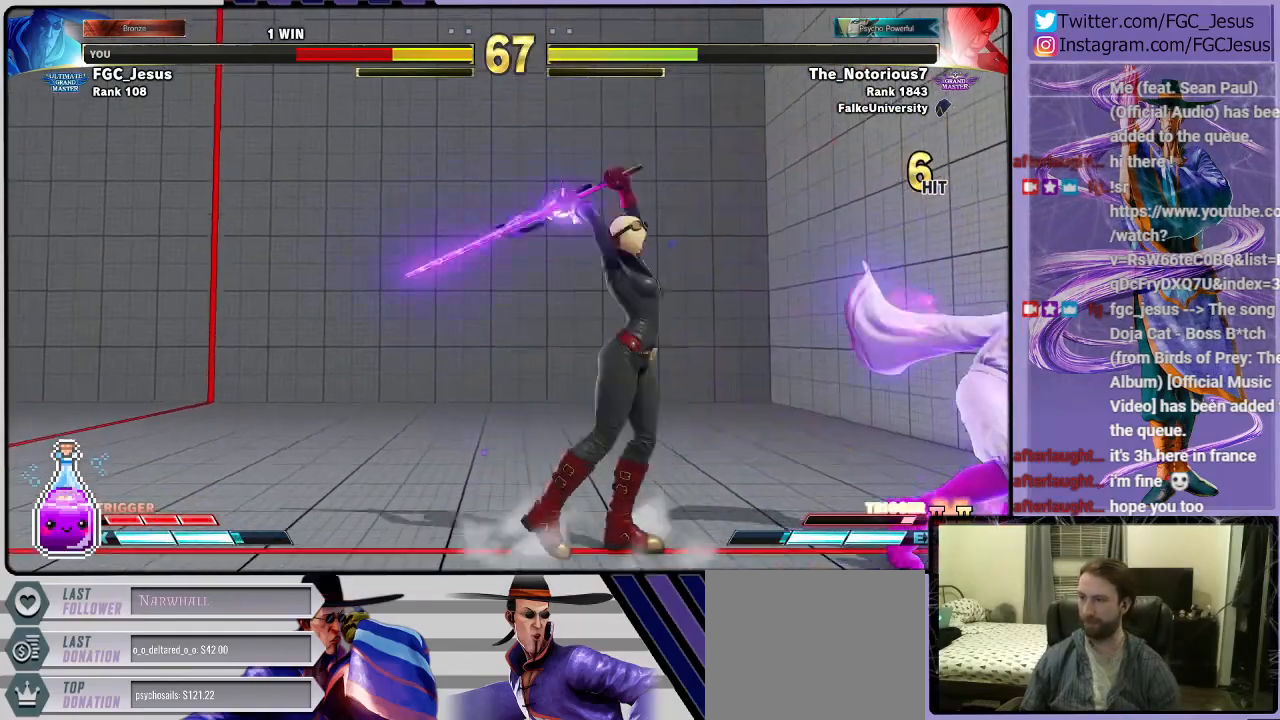
{"buttons": ["DPAD_DOWN", "DPAD_RIGHT"], "left_stick": "center", "right_stick": "center", "events": [[67, "R1", "down"], [100, "R1", "up"]]}
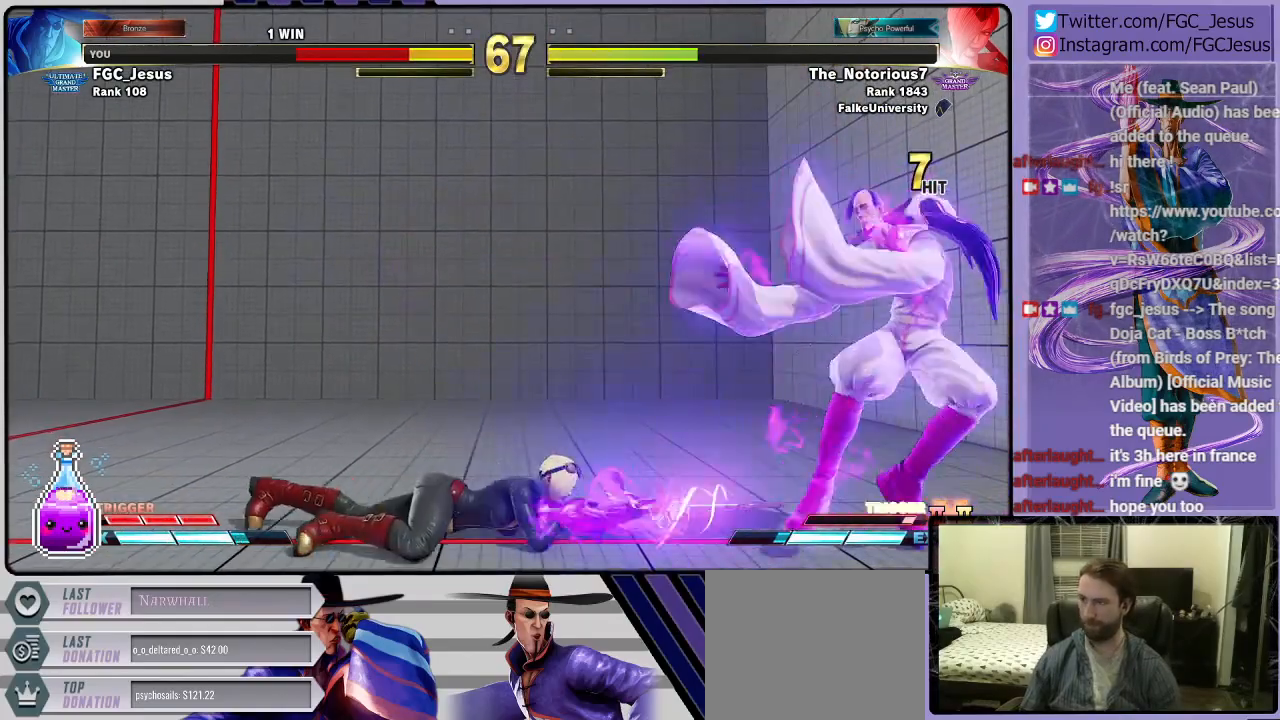
{"buttons": ["DPAD_DOWN", "DPAD_RIGHT"], "left_stick": "center", "right_stick": "center", "events": []}
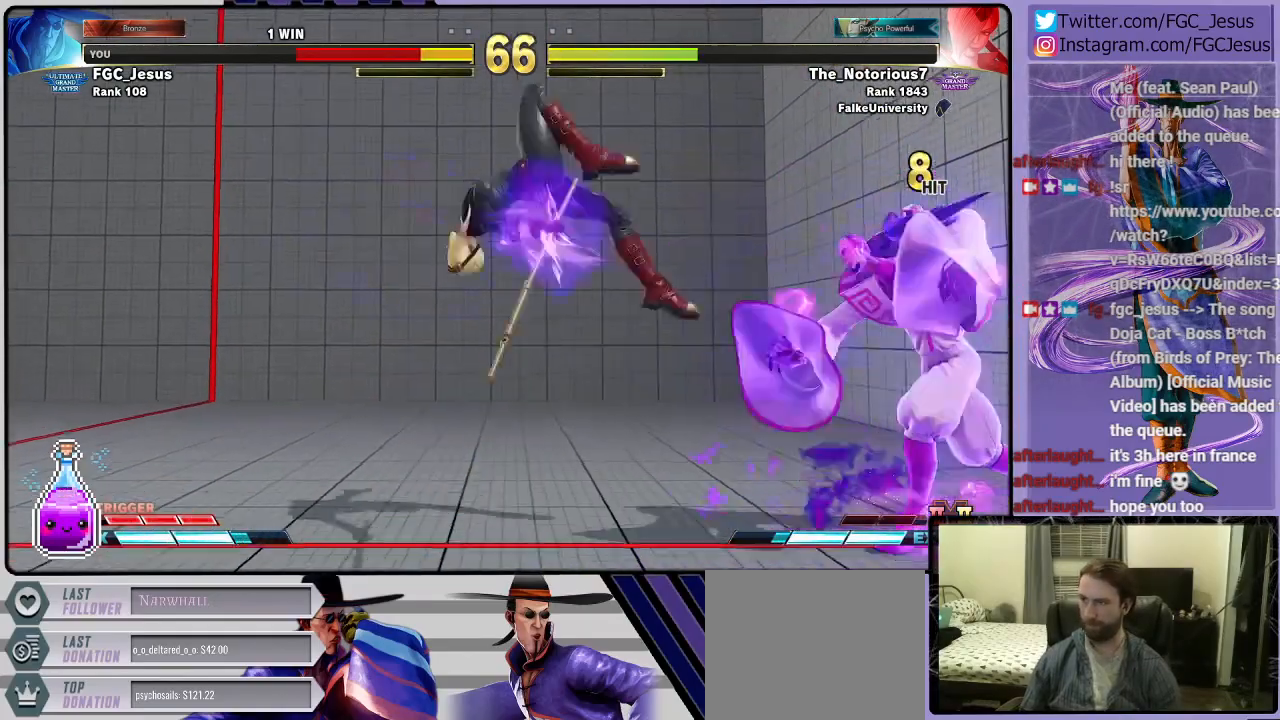
{"buttons": ["DPAD_RIGHT"], "left_stick": "center", "right_stick": "center", "events": [[334, "DPAD_DOWN", "up"]]}
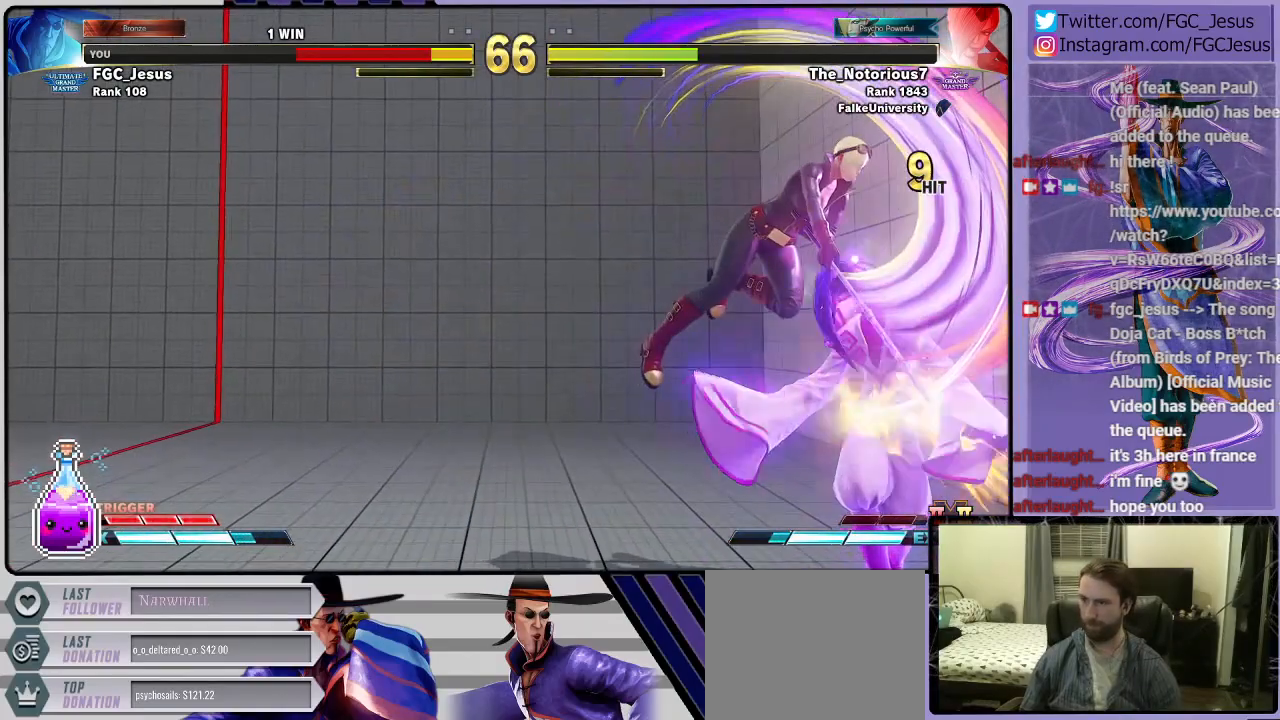
{"buttons": ["DPAD_DOWN", "DPAD_RIGHT"], "left_stick": "center", "right_stick": "center", "events": [[334, "DPAD_DOWN", "down"]]}
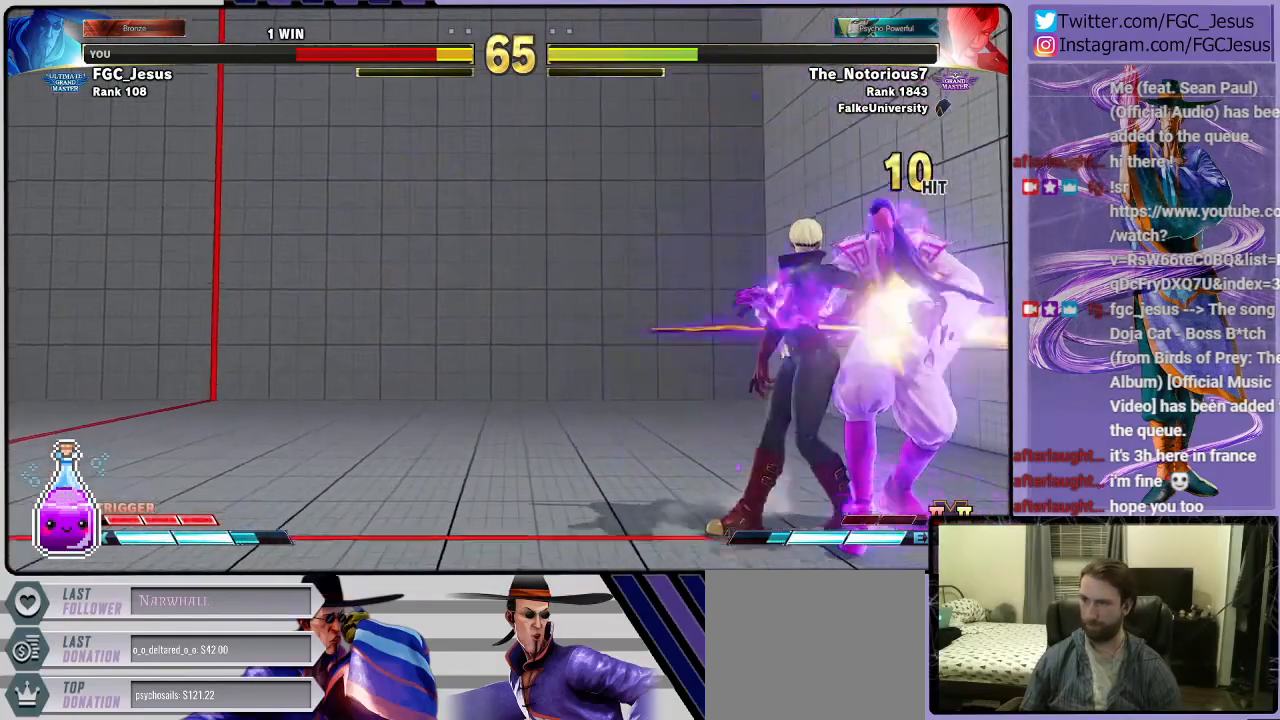
{"buttons": ["DPAD_RIGHT"], "left_stick": "center", "right_stick": "center", "events": [[367, "DPAD_DOWN", "up"]]}
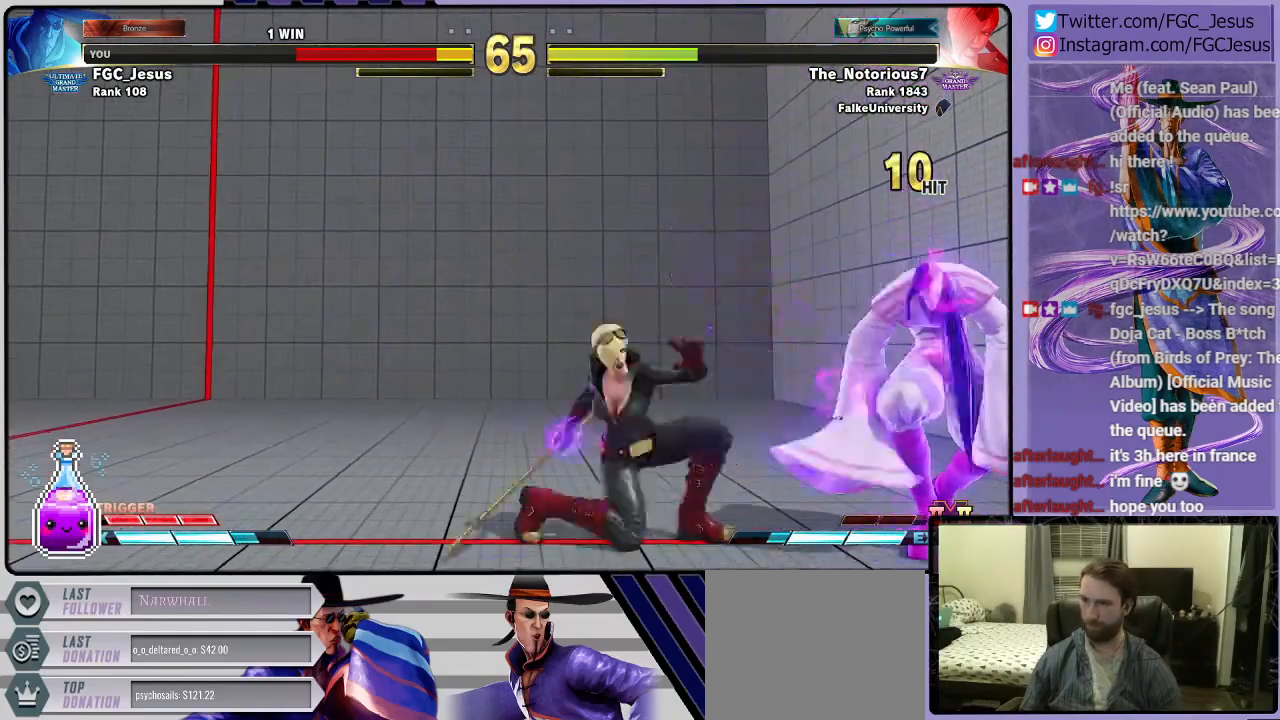
{"buttons": ["DPAD_RIGHT"], "left_stick": "center", "right_stick": "center", "events": []}